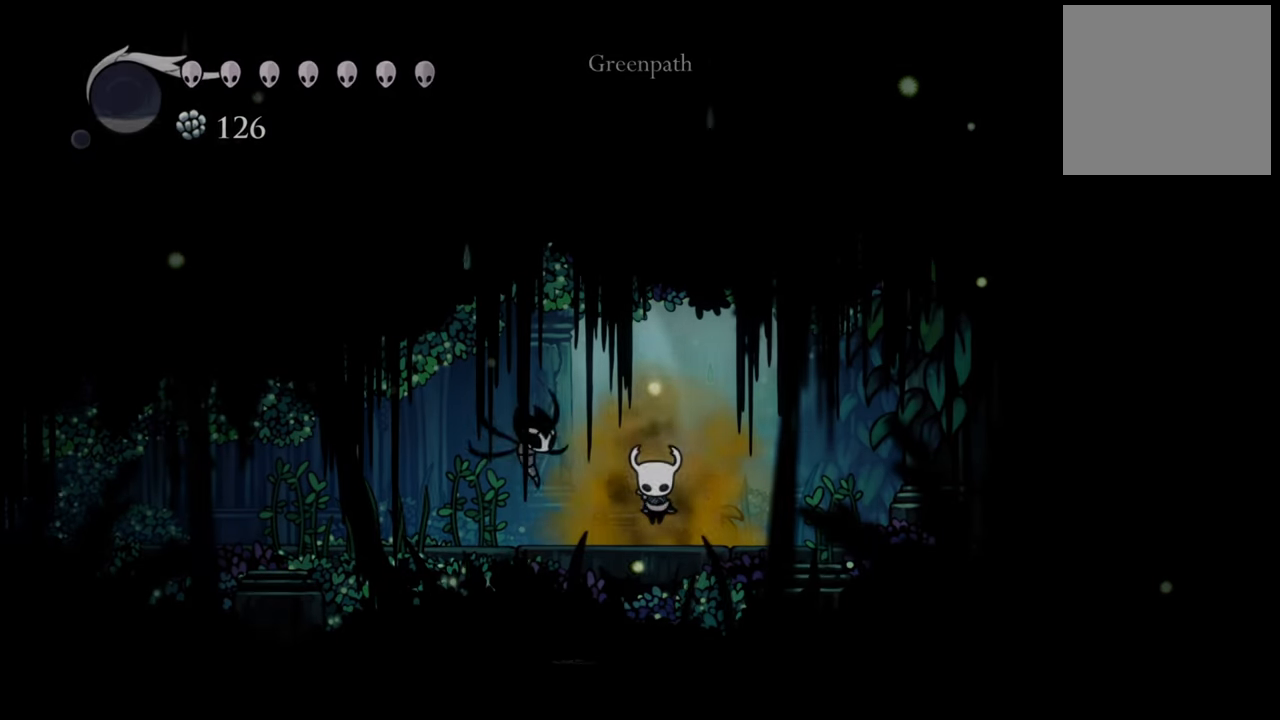
Gameplay with a controller (Xbox layout); each line is a JSON object with the inputs held at the frame after it. "events" lists button and stick changes between this image and that frame as [ms after this image, input, new state], when the widget could be followed in between. Not read: left_stick right_stick.
{"buttons": ["R2"], "events": [[180, "DPAD_LEFT", "down"], [260, "R2", "down"], [480, "DPAD_LEFT", "up"]]}
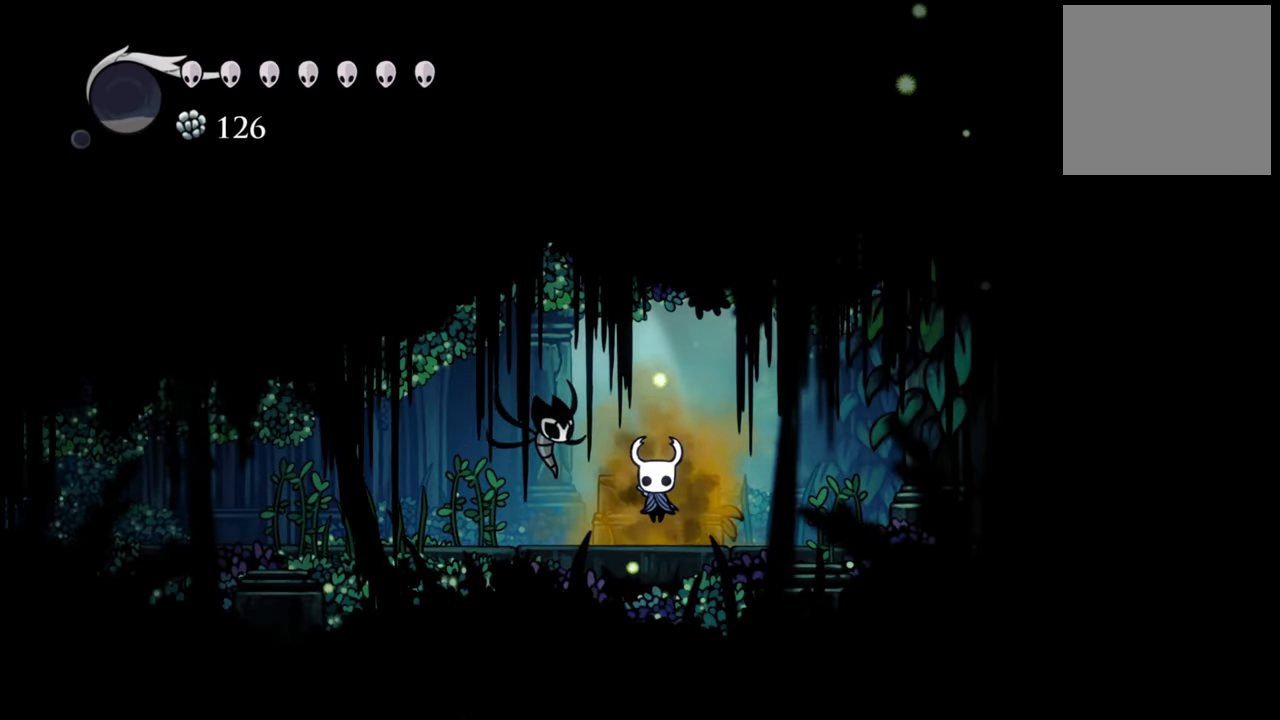
{"buttons": ["R2", "DPAD_LEFT"], "events": [[40, "R2", "up"], [200, "DPAD_DOWN", "down"], [340, "DPAD_DOWN", "up"], [440, "DPAD_LEFT", "down"], [500, "R2", "down"]]}
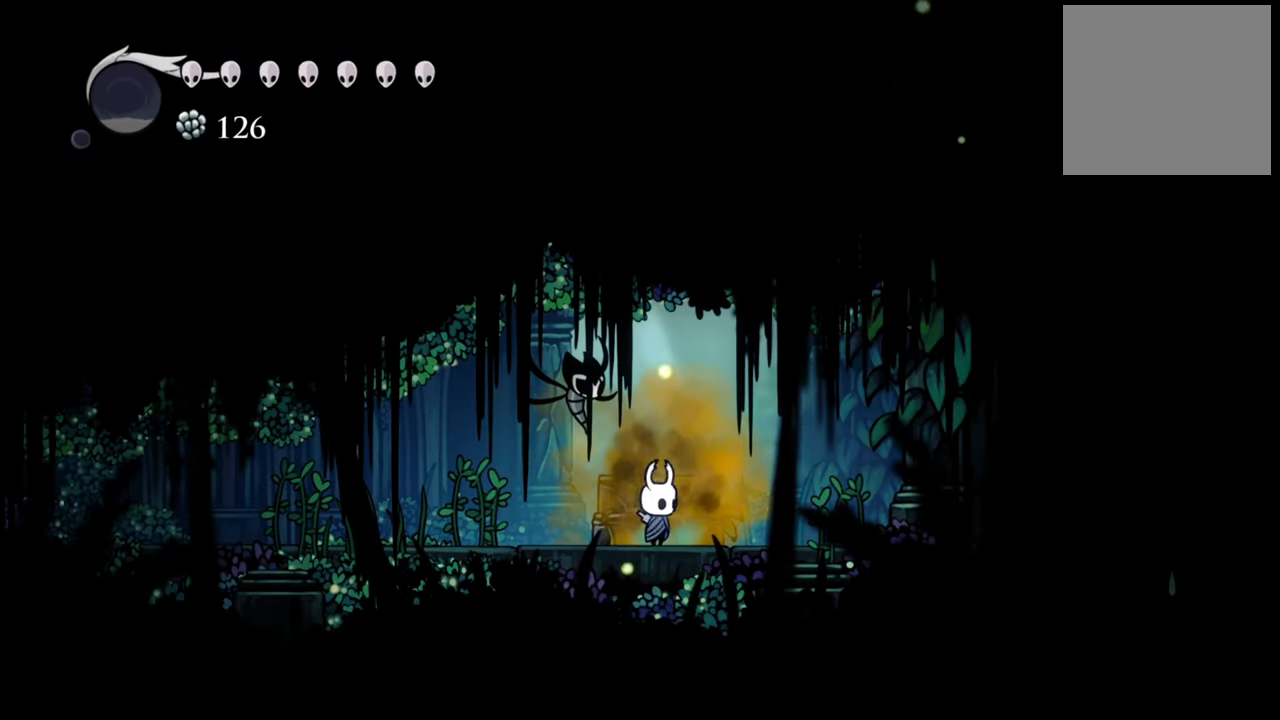
{"buttons": ["R2", "DPAD_LEFT"], "events": [[260, "R2", "up"], [460, "R2", "down"]]}
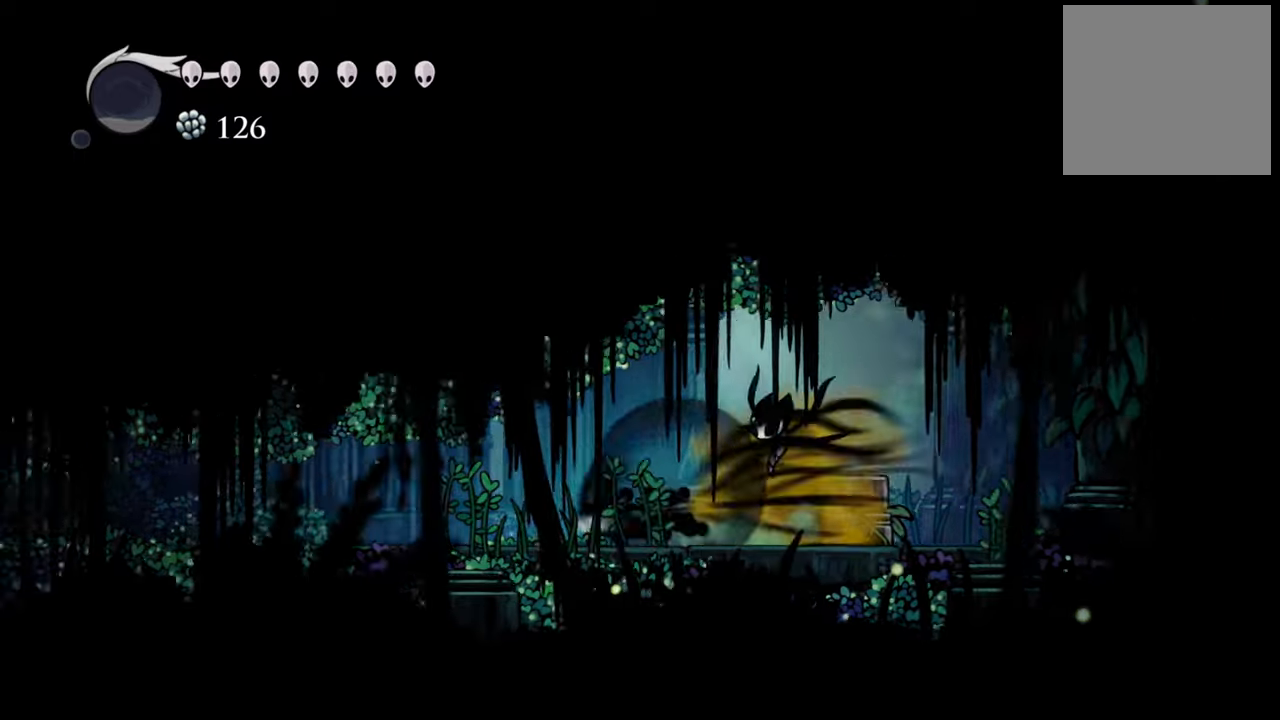
{"buttons": ["R2", "DPAD_LEFT"], "events": [[240, "R2", "up"], [460, "R2", "down"]]}
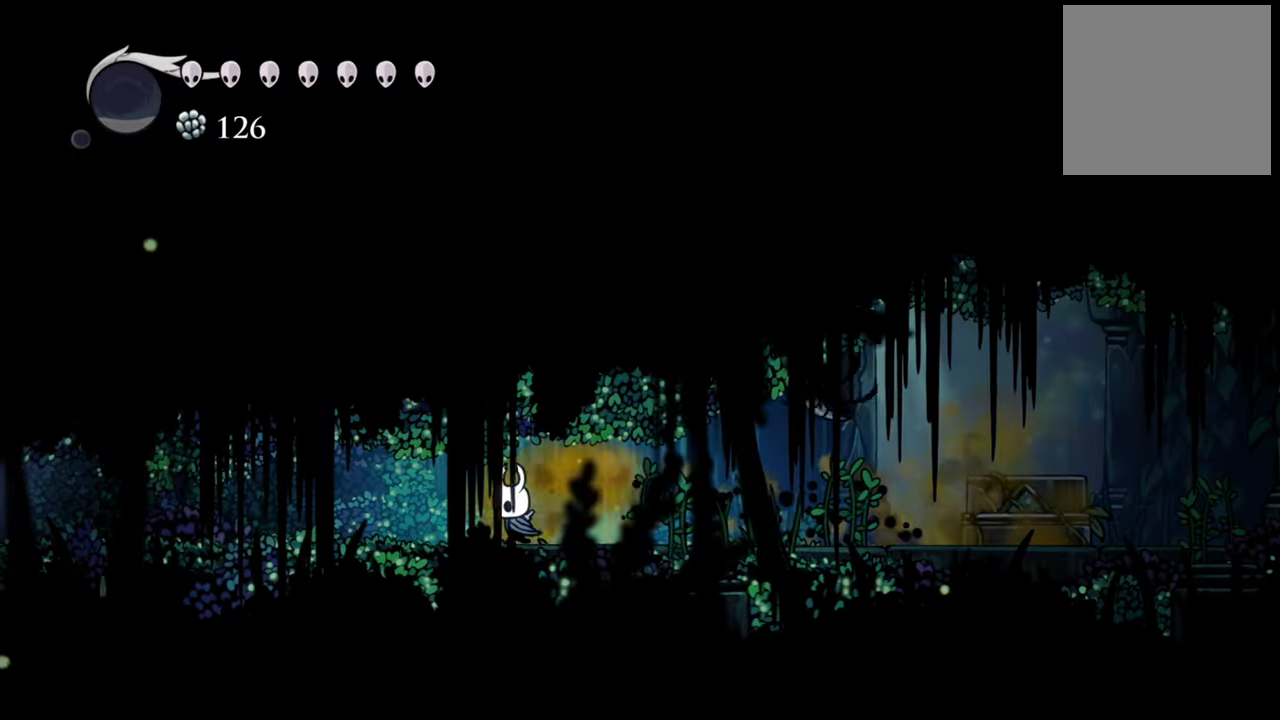
{"buttons": ["DPAD_LEFT"], "events": [[240, "R2", "up"]]}
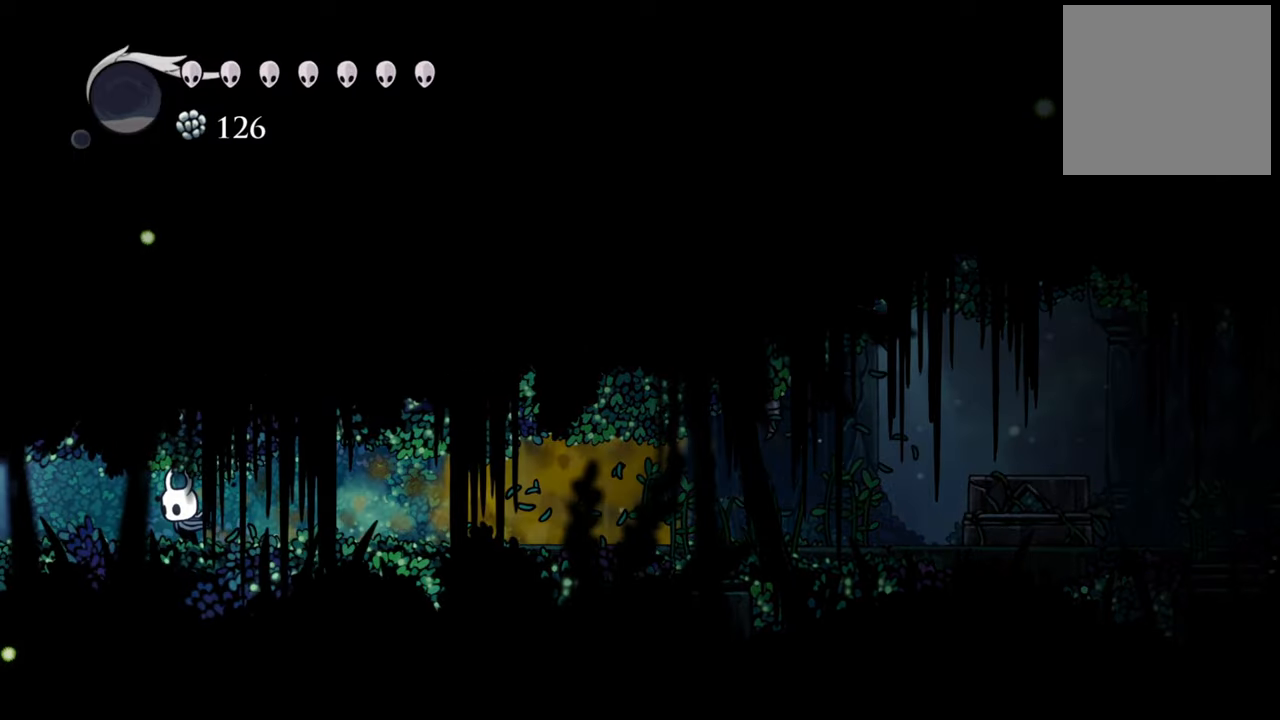
{"buttons": ["DPAD_LEFT"], "events": [[120, "R2", "down"], [360, "R2", "up"]]}